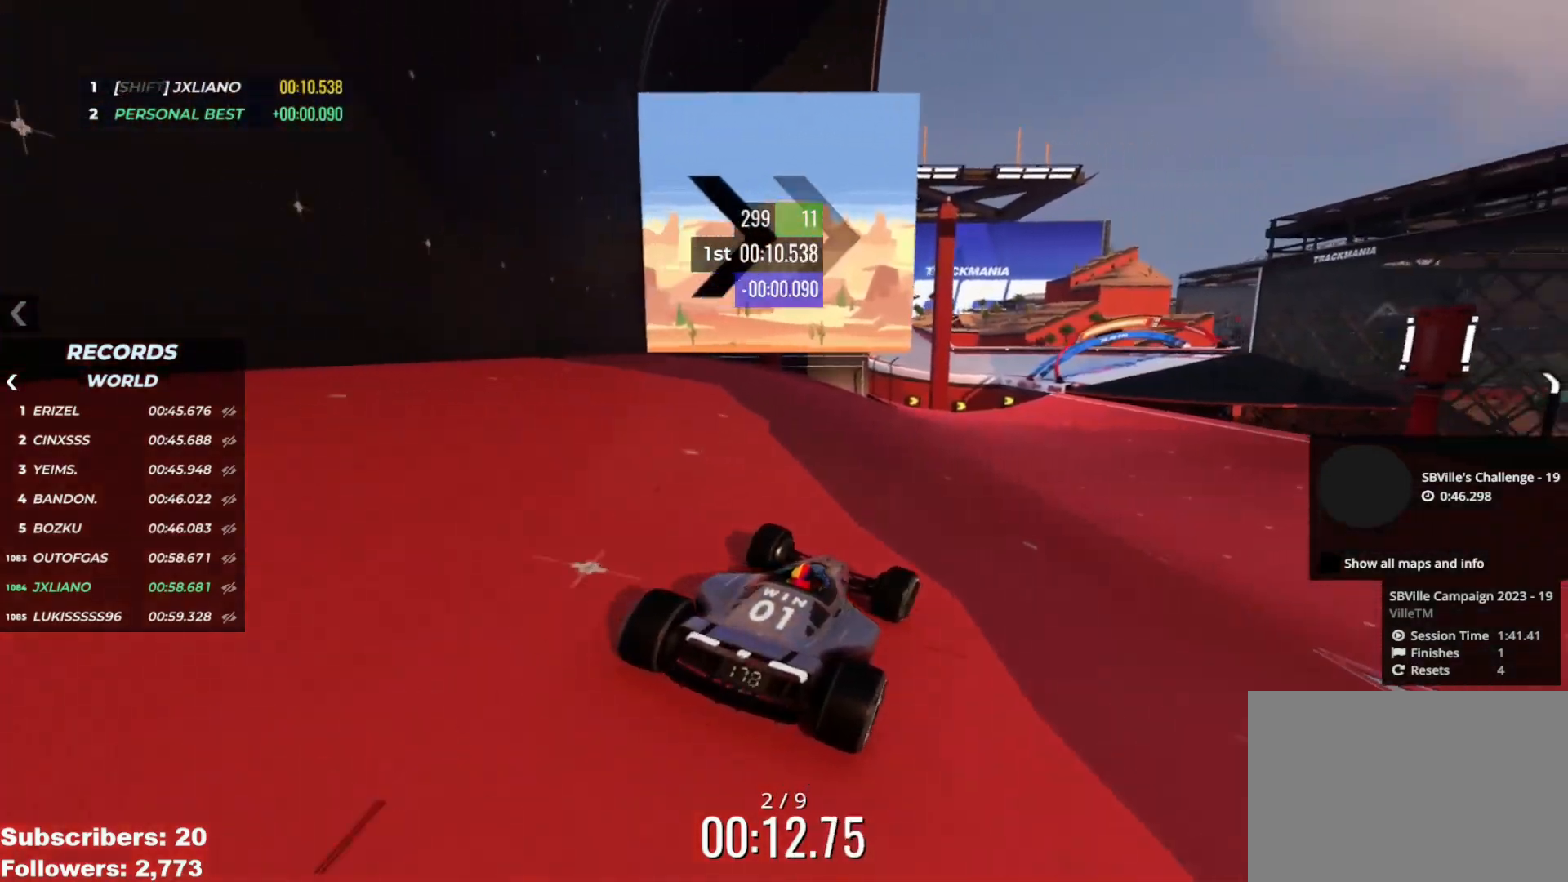
Gameplay with keyboard; each line is a JSON object with the keys held at the frame after it. "events" lists presses ("down") and releases ("up") of "down", "left", "right" and "up" between this image and that frame as [ms after this image, input, new state], when the widget could be followed in between. No other keys are recorded. Mouse input is not recorded.
{"keys": ["up"], "events": [[50, "right", "down"], [134, "right", "up"], [234, "right", "down"], [317, "right", "up"]]}
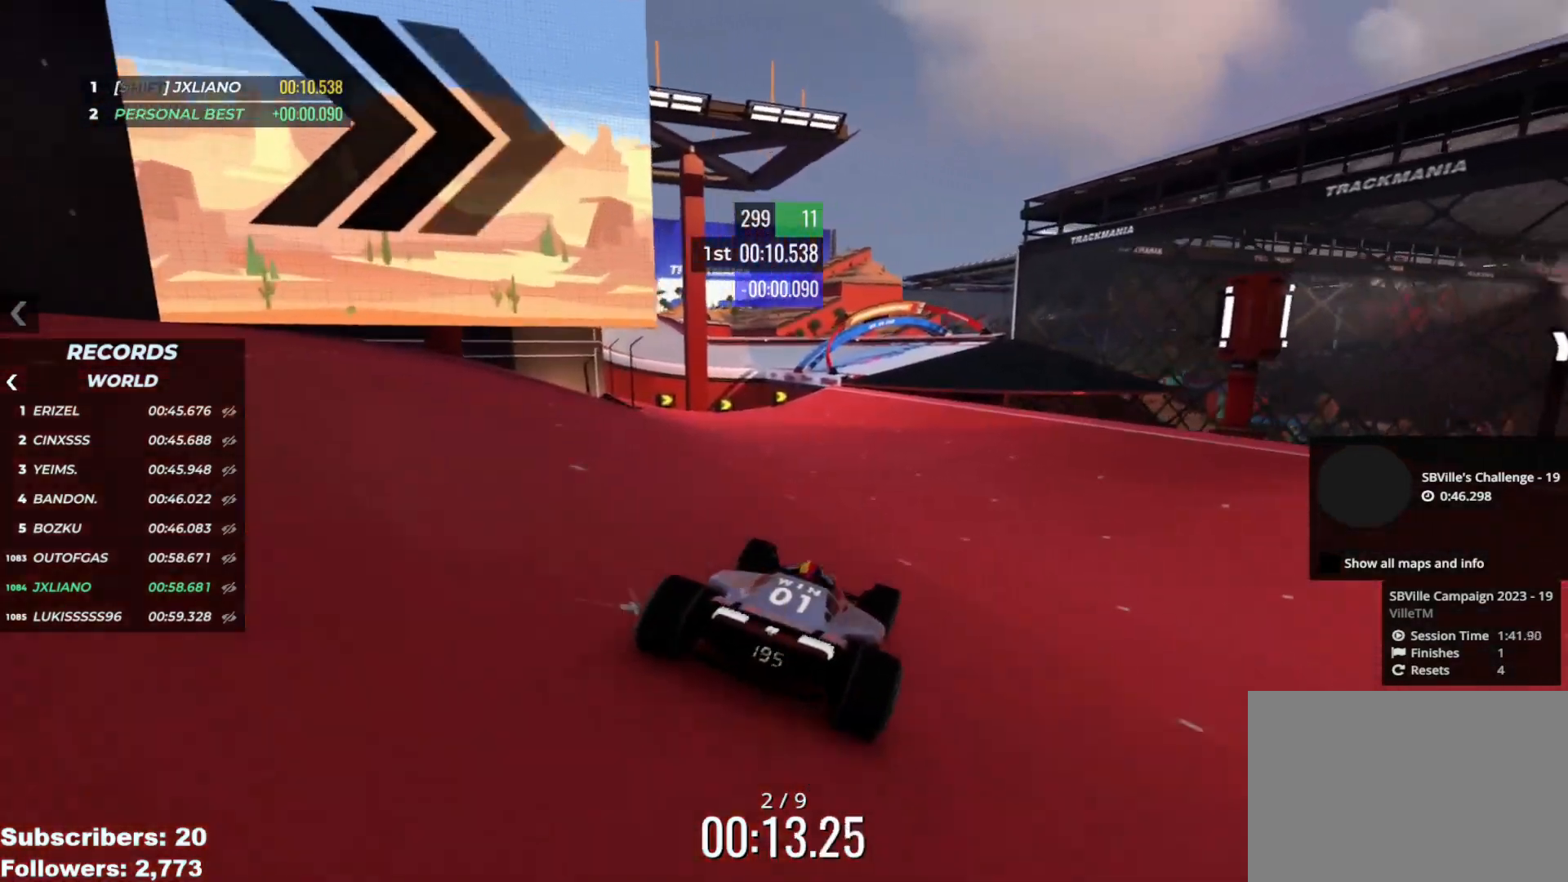
{"keys": ["up"], "events": []}
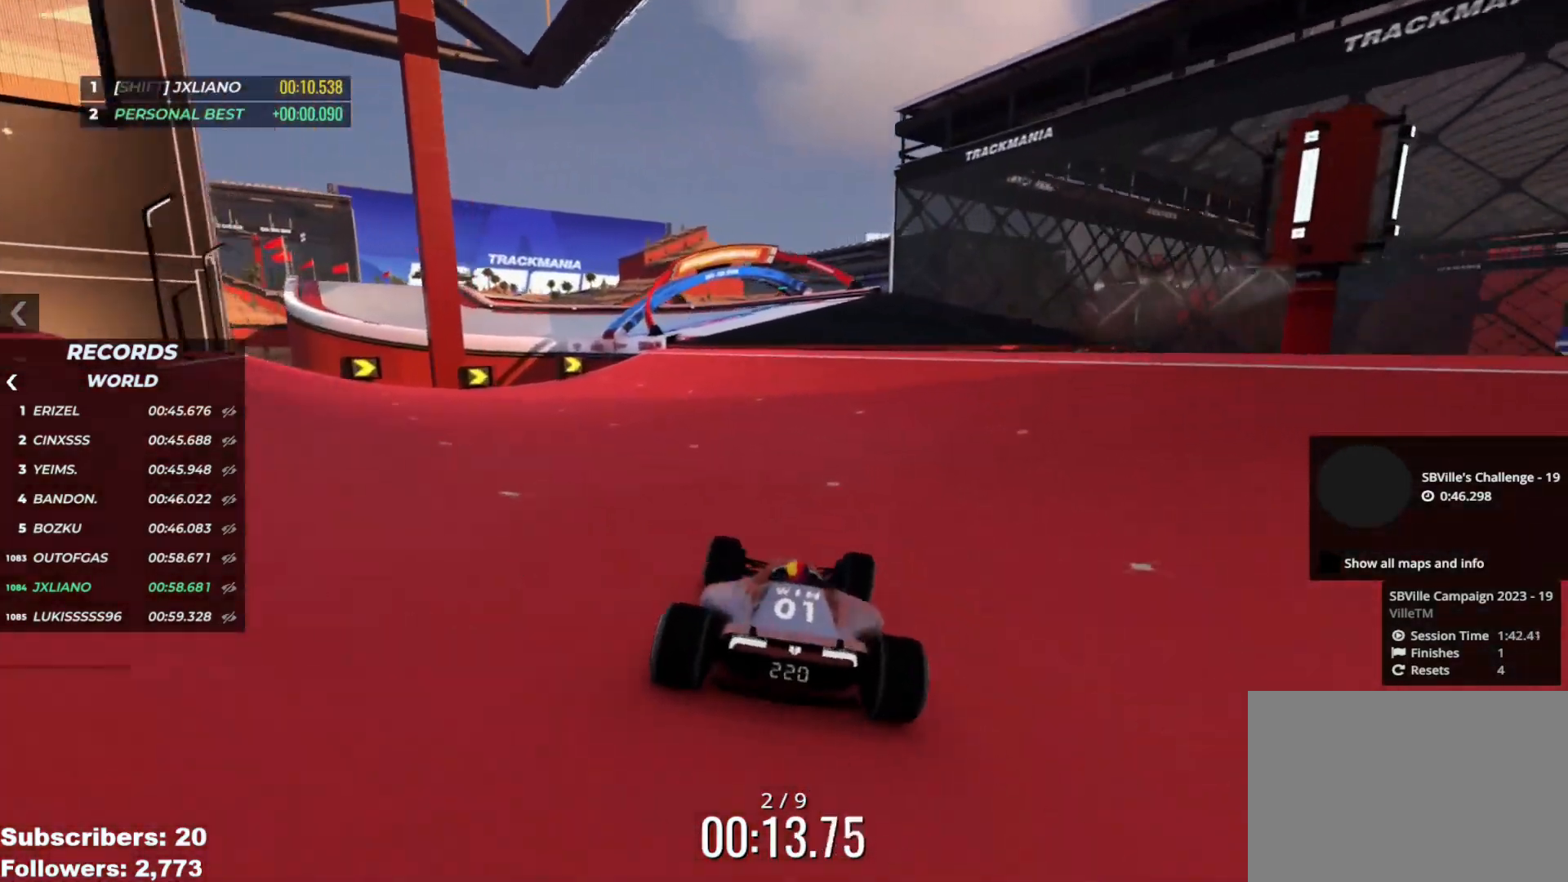
{"keys": ["up"], "events": [[117, "left", "down"], [184, "left", "up"], [351, "left", "down"], [451, "left", "up"]]}
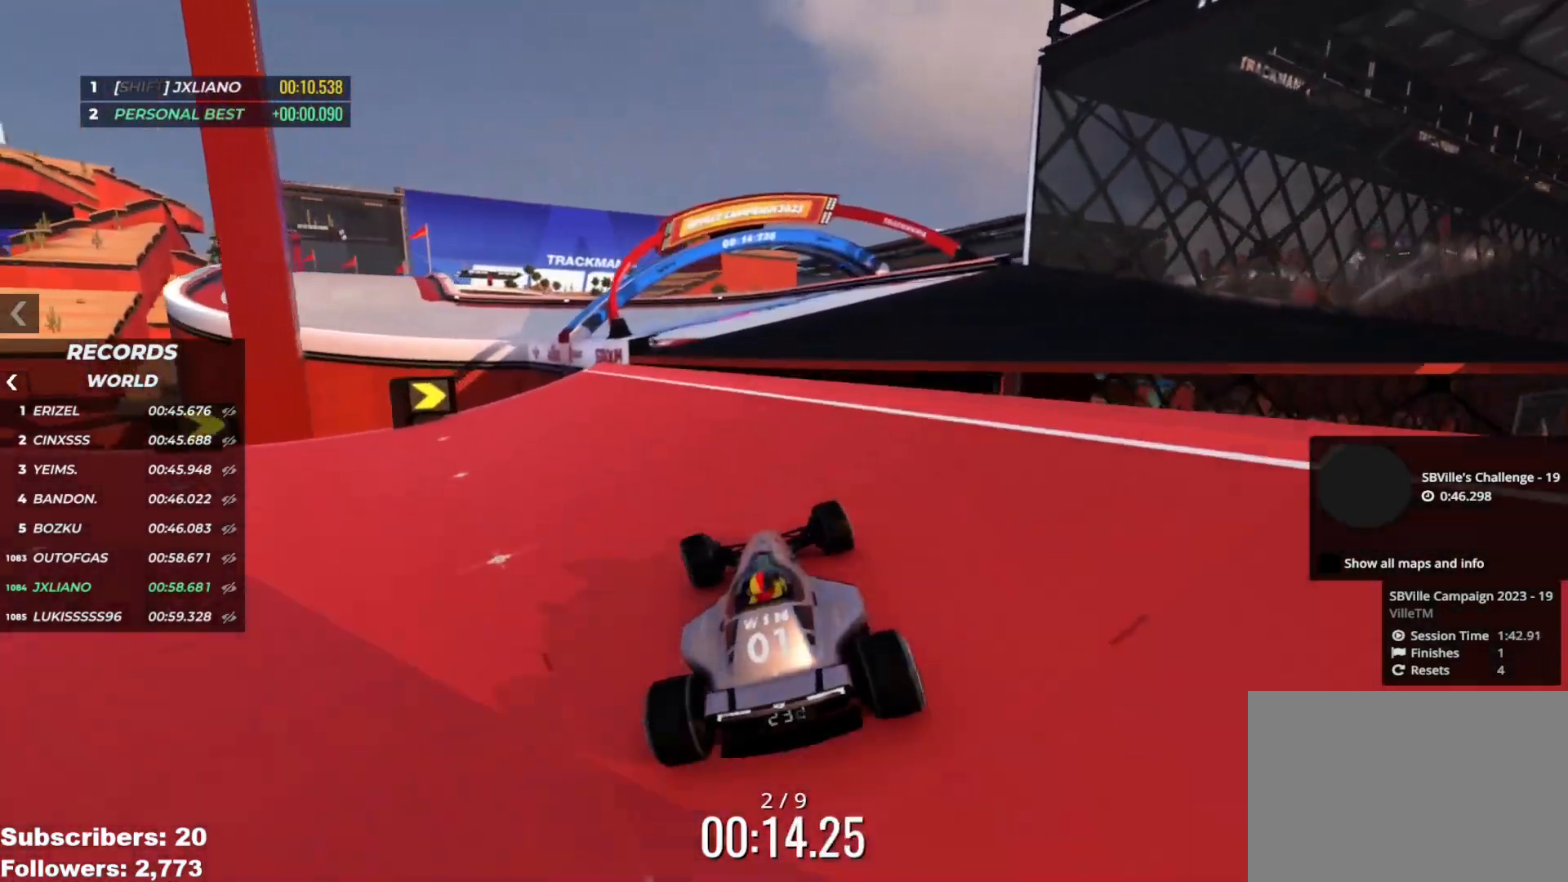
{"keys": ["left", "up"], "events": [[83, "left", "down"], [150, "left", "up"], [350, "left", "down"]]}
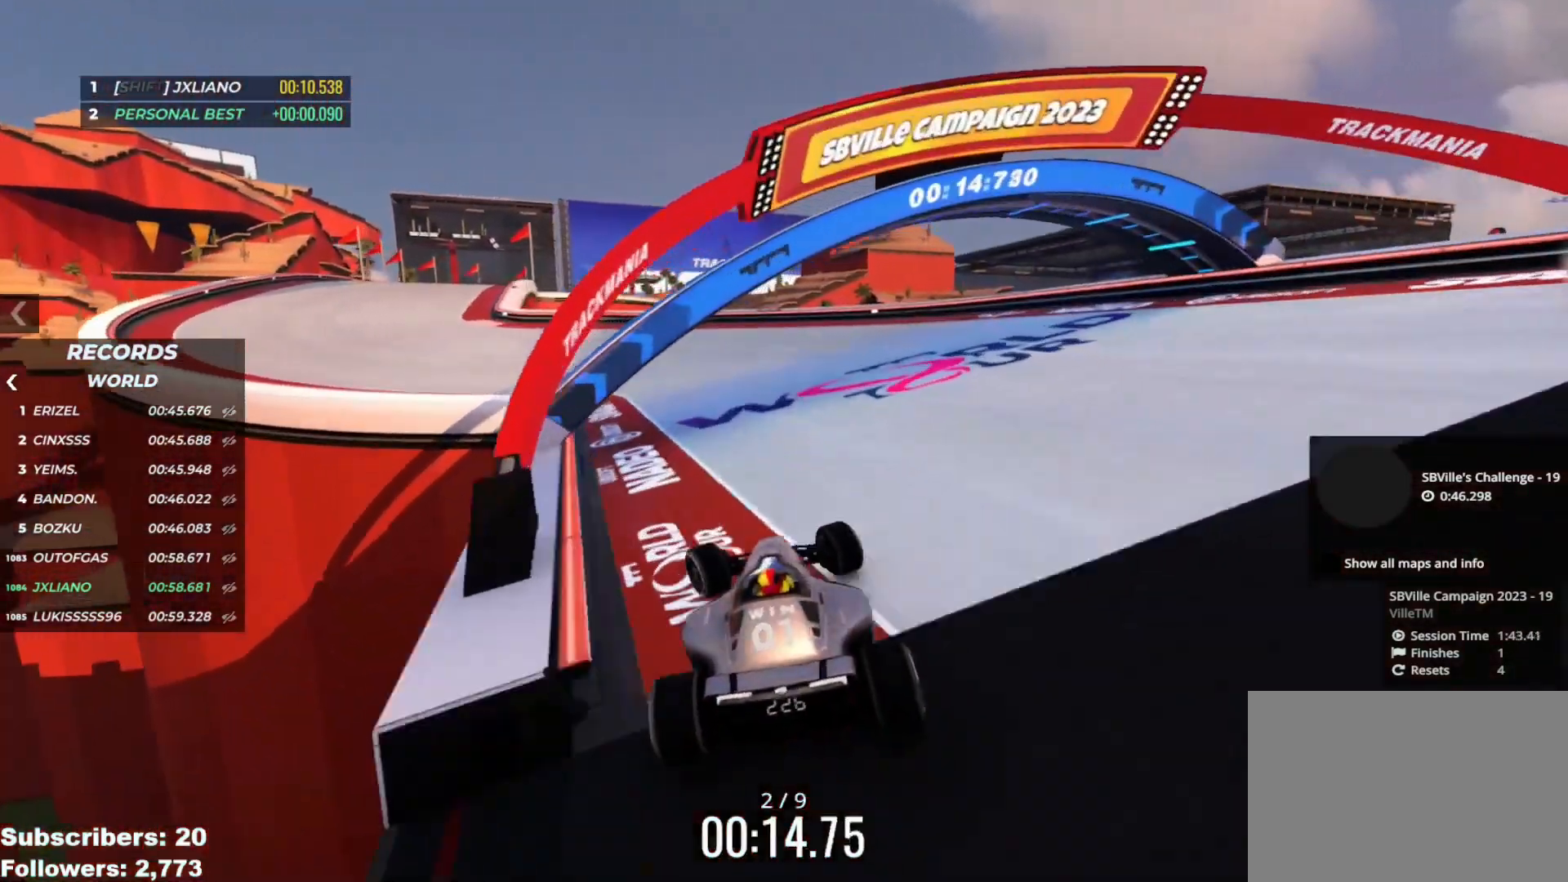
{"keys": ["left", "up"], "events": []}
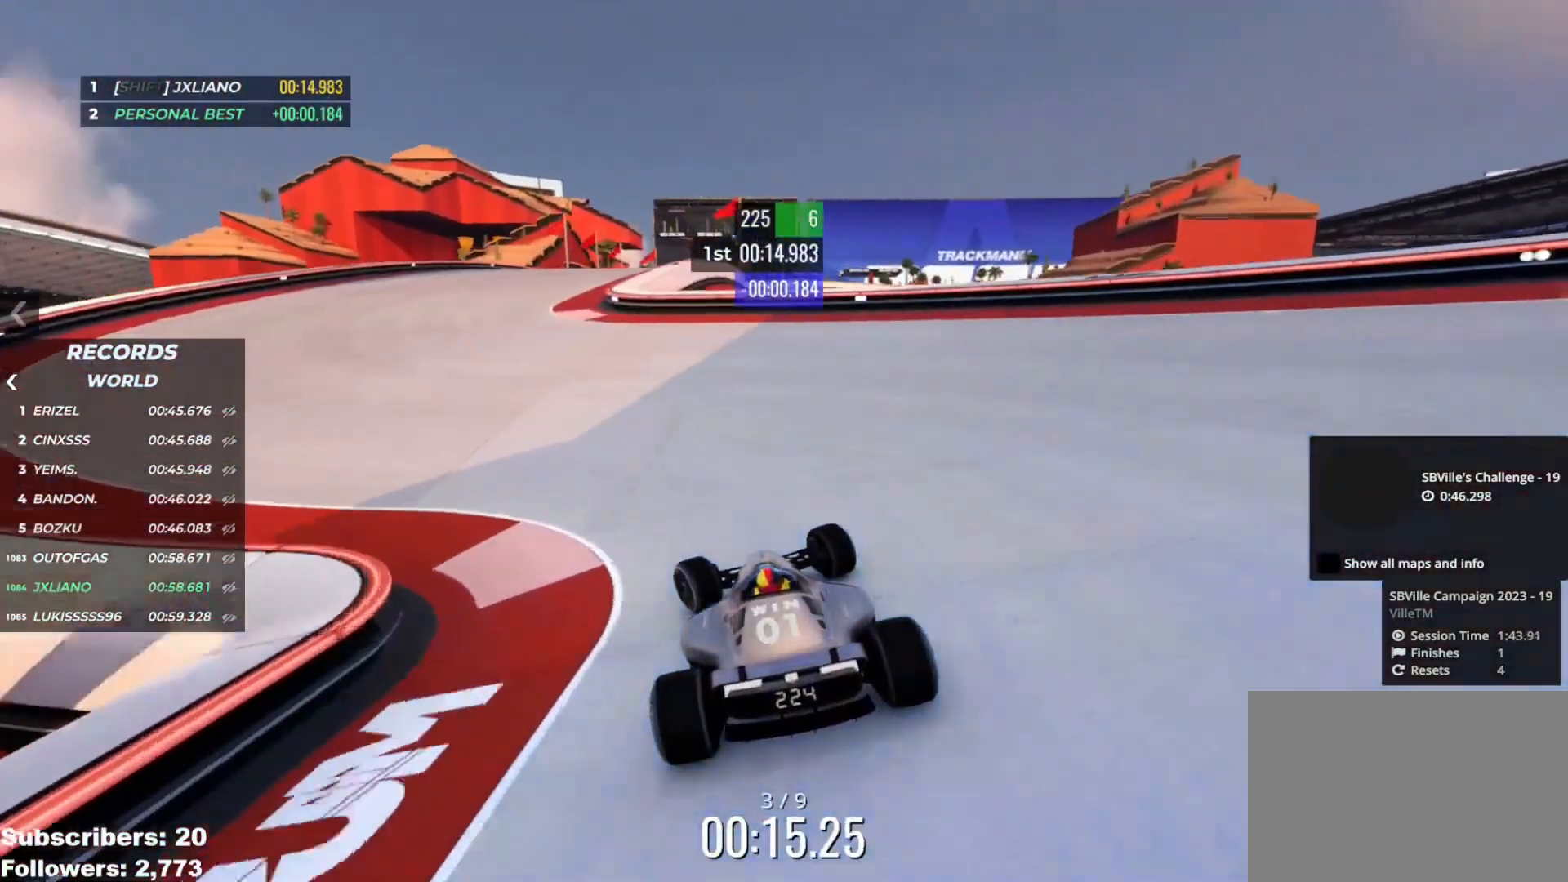
{"keys": ["right", "up"], "events": [[217, "left", "up"], [283, "right", "down"]]}
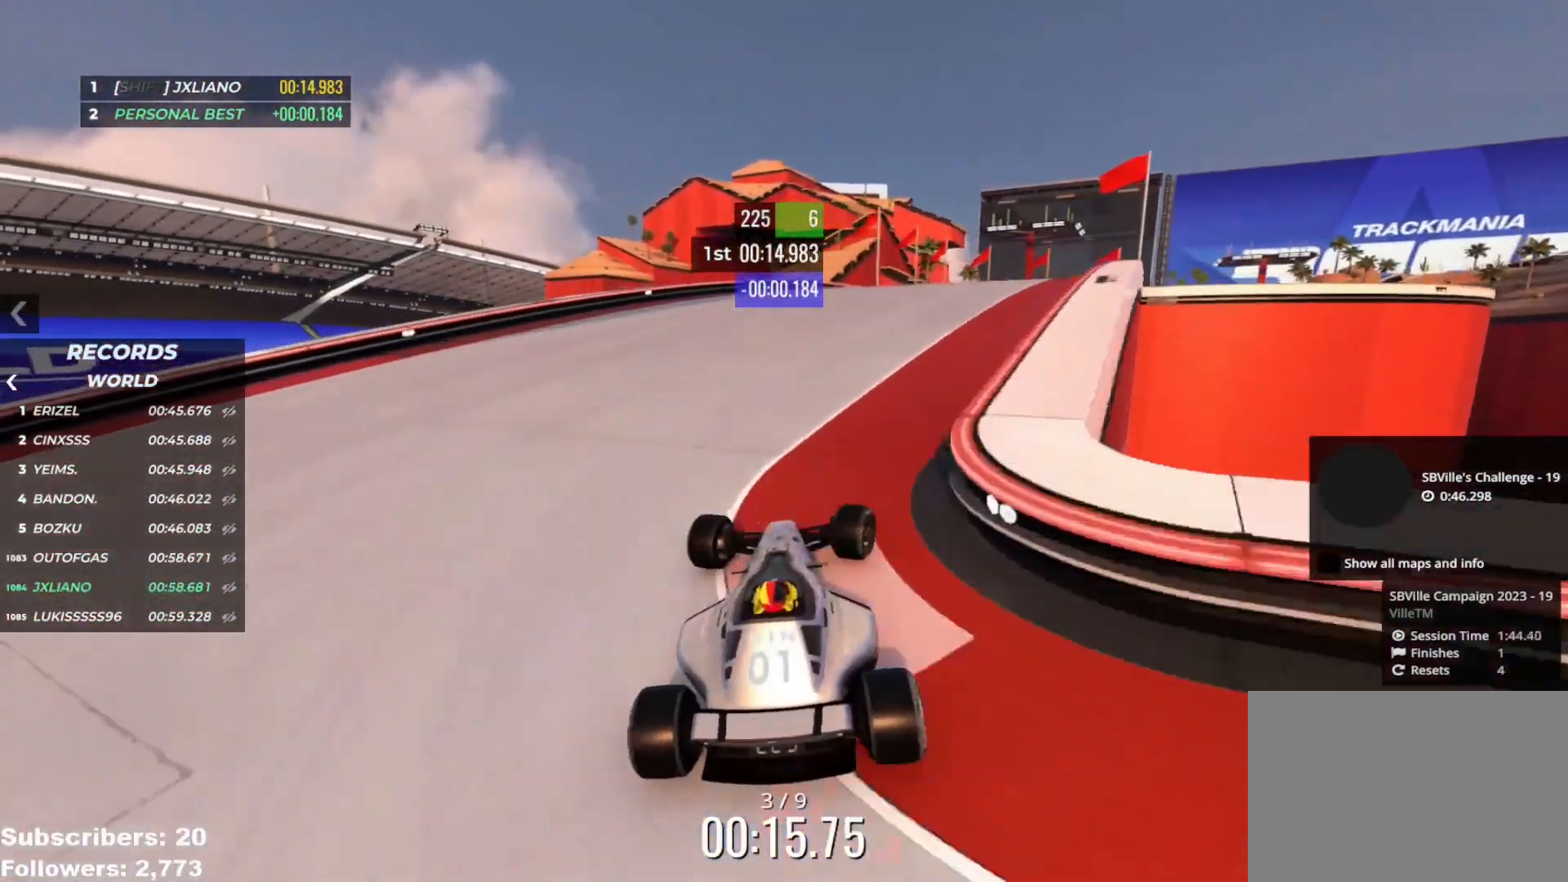
{"keys": ["up"], "events": [[434, "right", "up"]]}
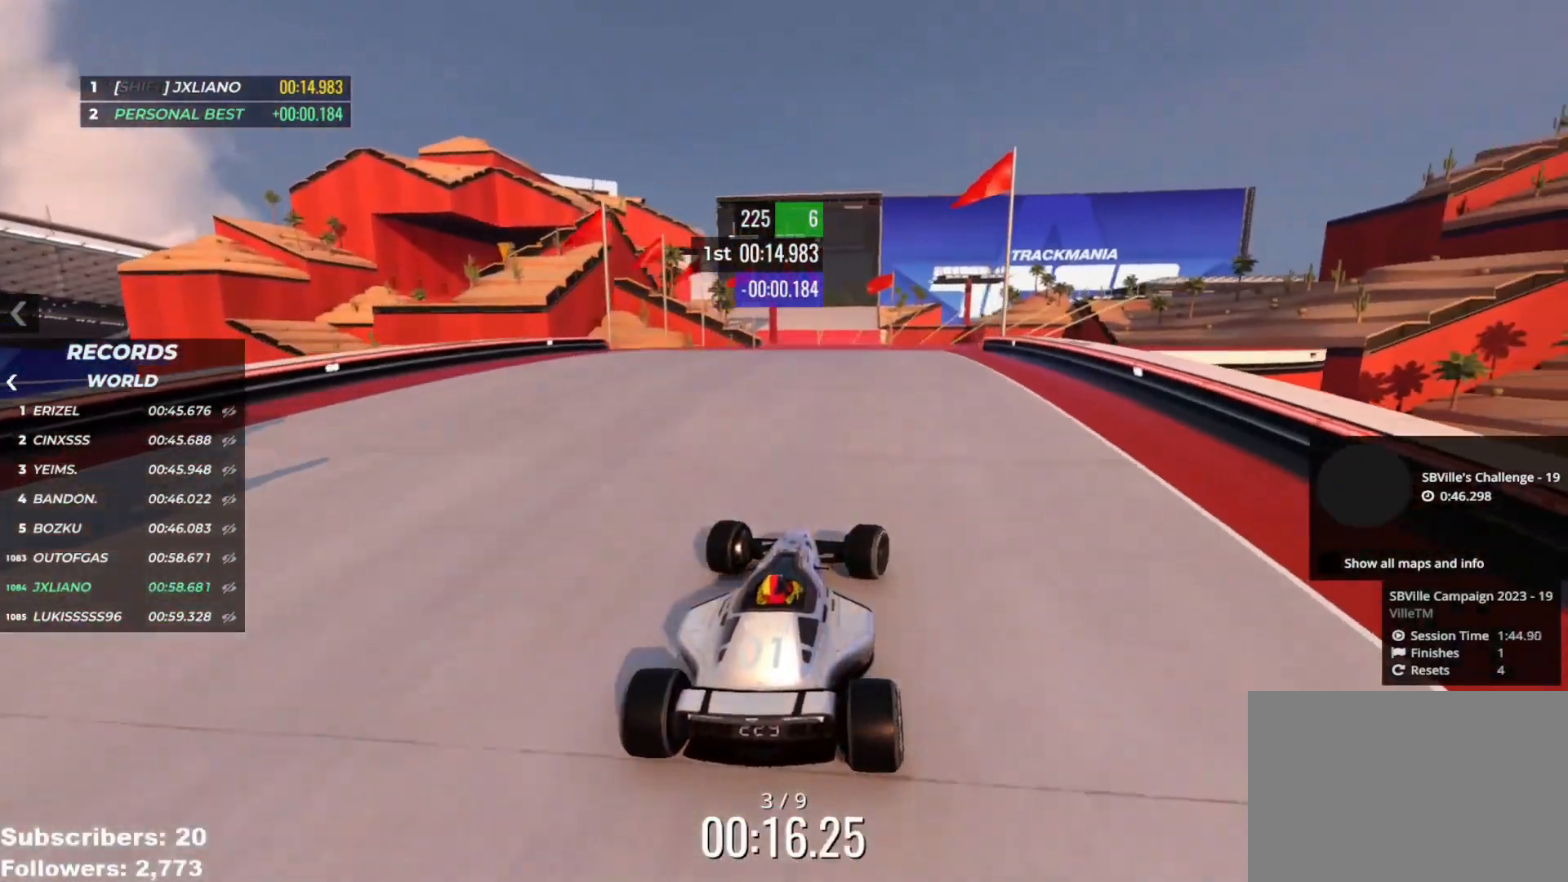
{"keys": ["right", "up"], "events": [[183, "right", "down"], [267, "right", "up"], [433, "right", "down"]]}
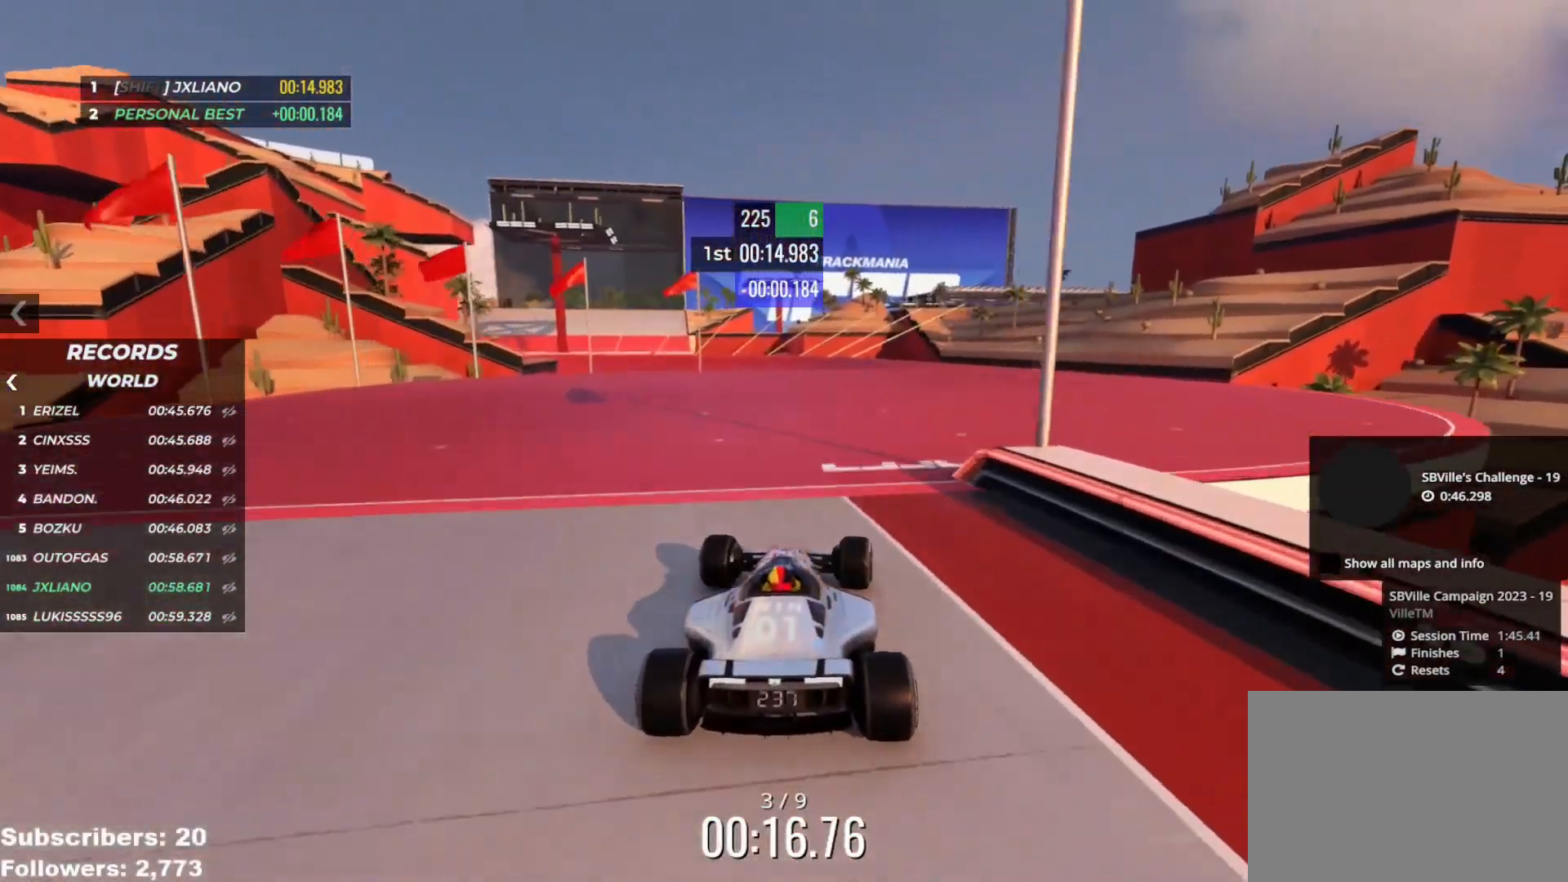
{"keys": ["up"], "events": [[134, "right", "up"]]}
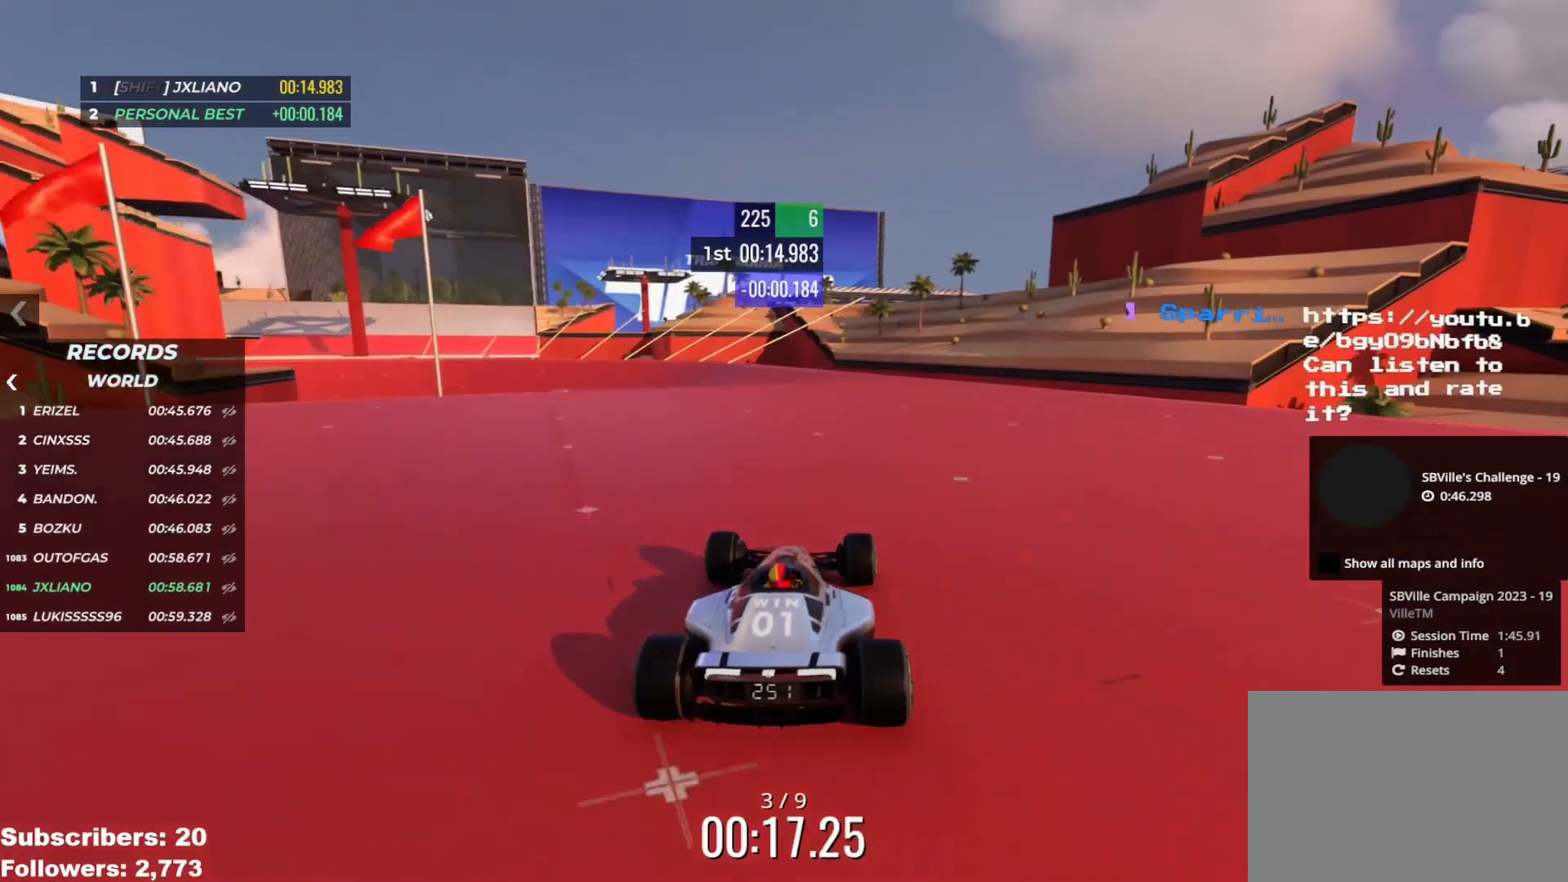
{"keys": ["up"], "events": [[200, "left", "down"], [467, "left", "up"]]}
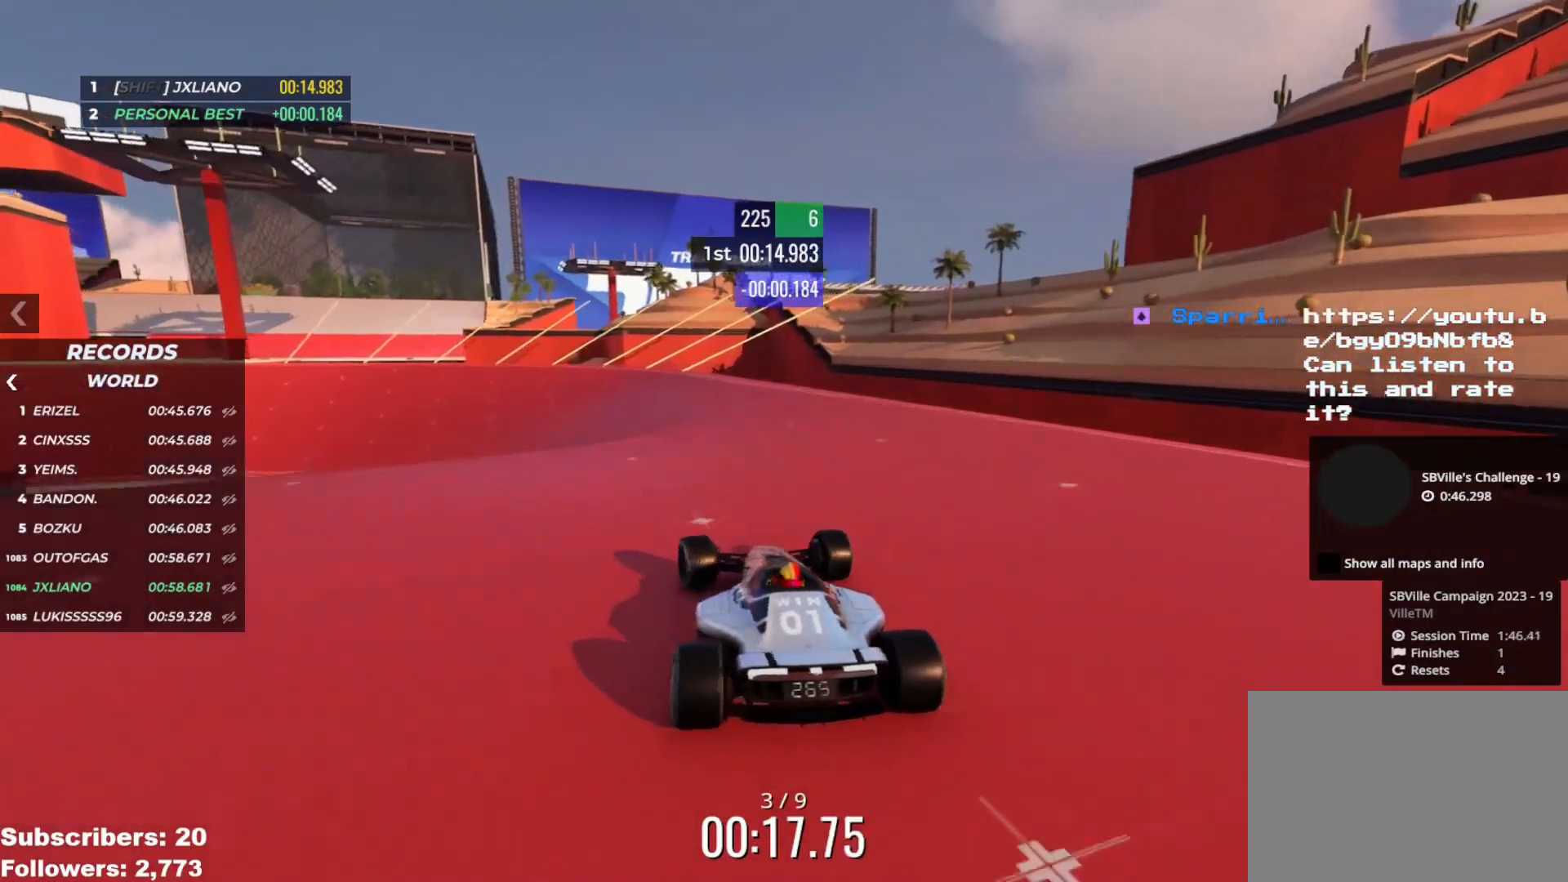
{"keys": ["up"], "events": [[17, "left", "down"], [167, "left", "up"], [234, "left", "down"], [501, "left", "up"]]}
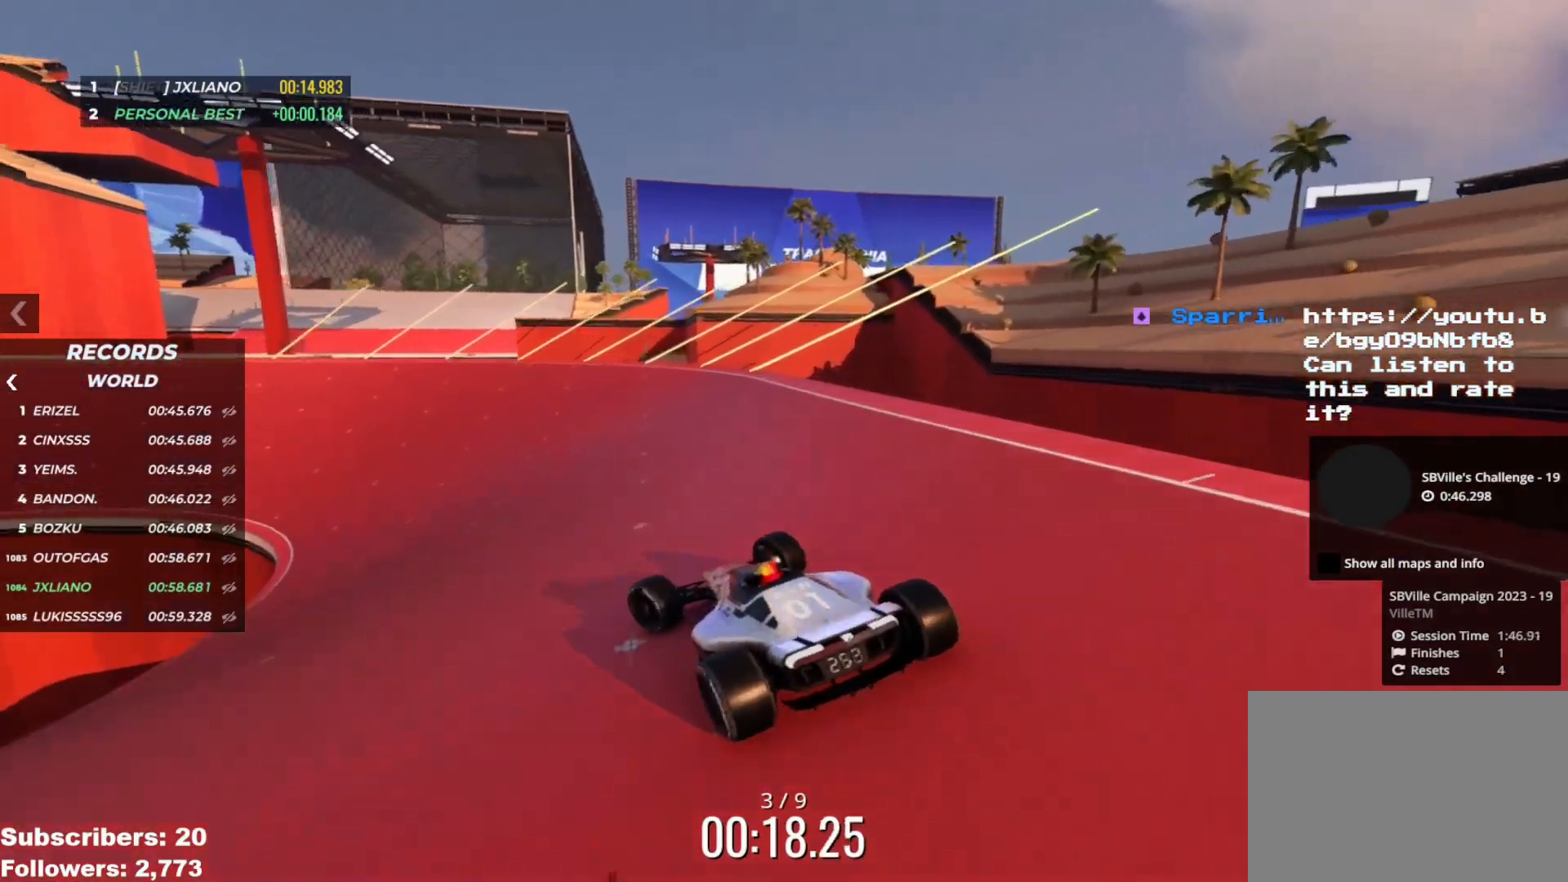
{"keys": ["up"], "events": [[133, "left", "down"], [200, "left", "up"], [283, "left", "down"], [433, "left", "up"]]}
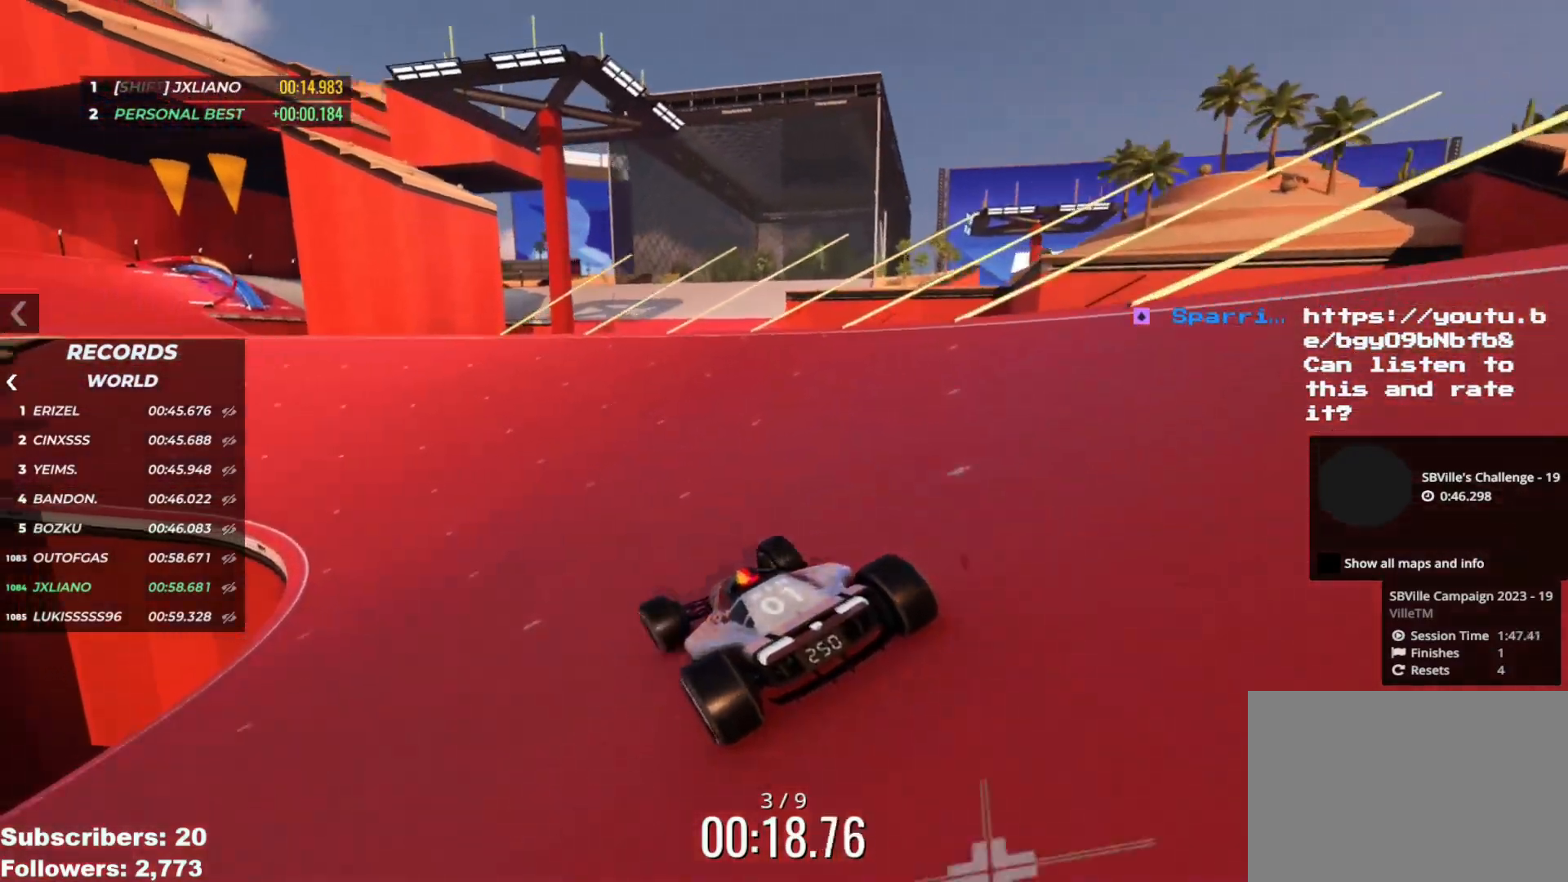
{"keys": ["up"], "events": [[17, "left", "down"], [67, "left", "up"]]}
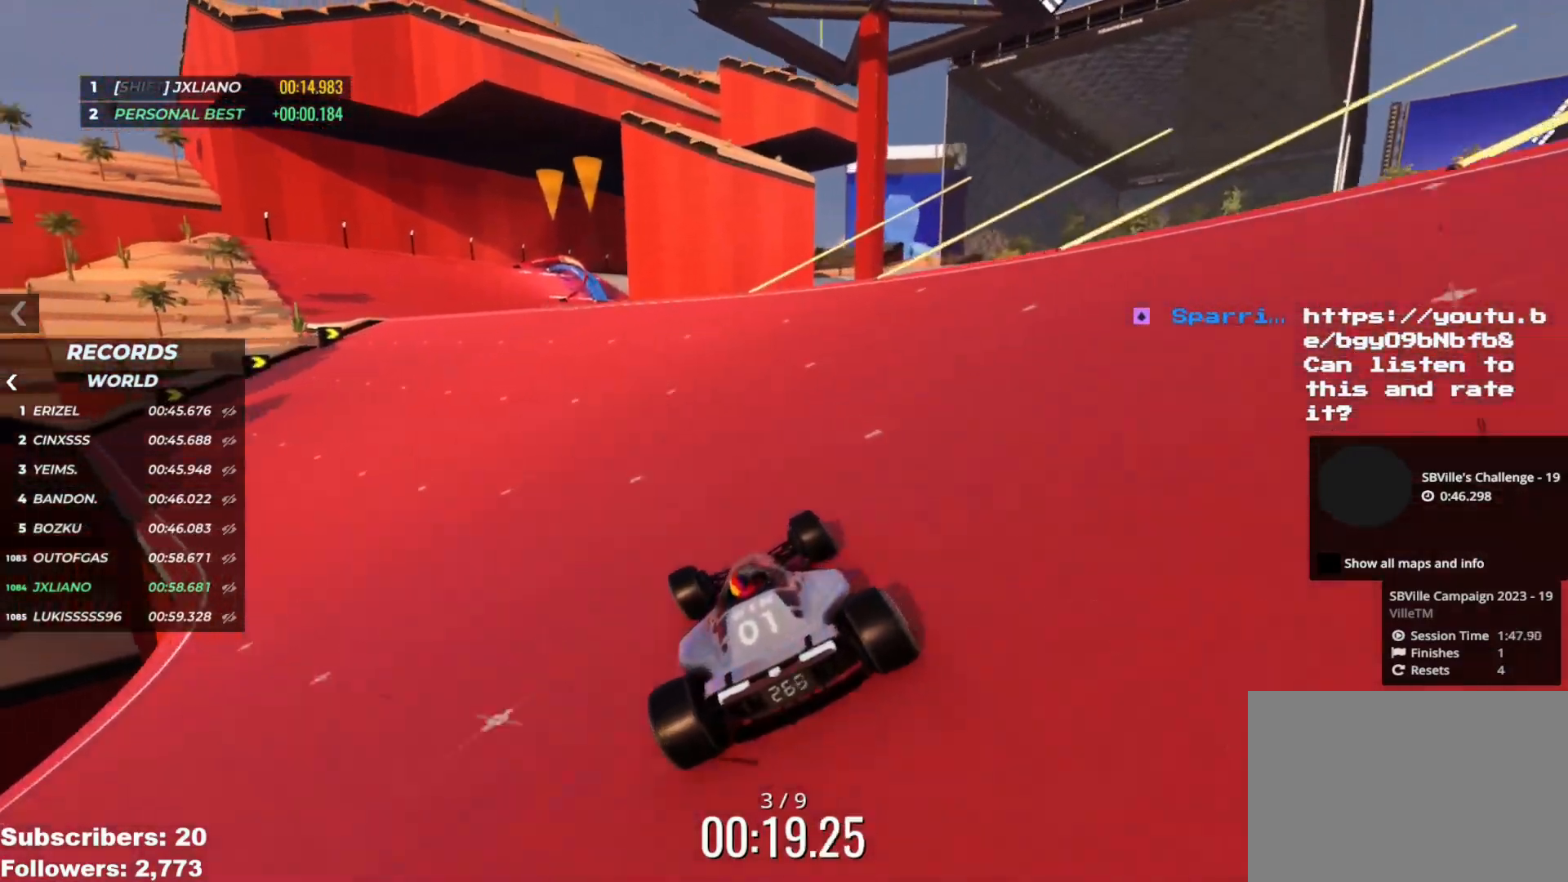
{"keys": ["left", "up"], "events": [[83, "left", "down"]]}
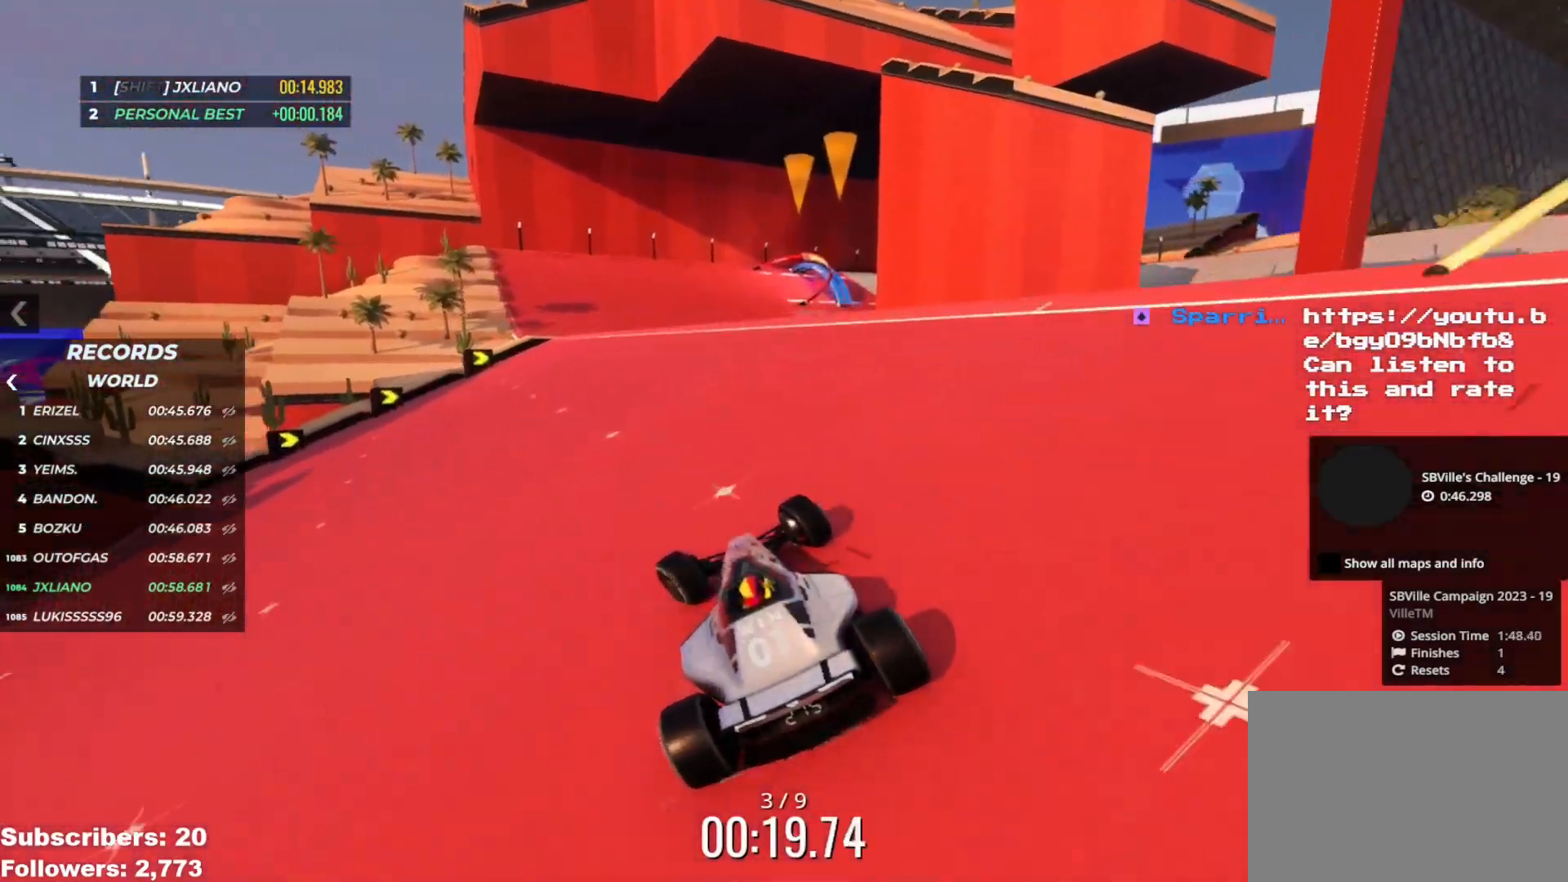
{"keys": ["right", "up"], "events": [[134, "left", "up"], [234, "right", "down"]]}
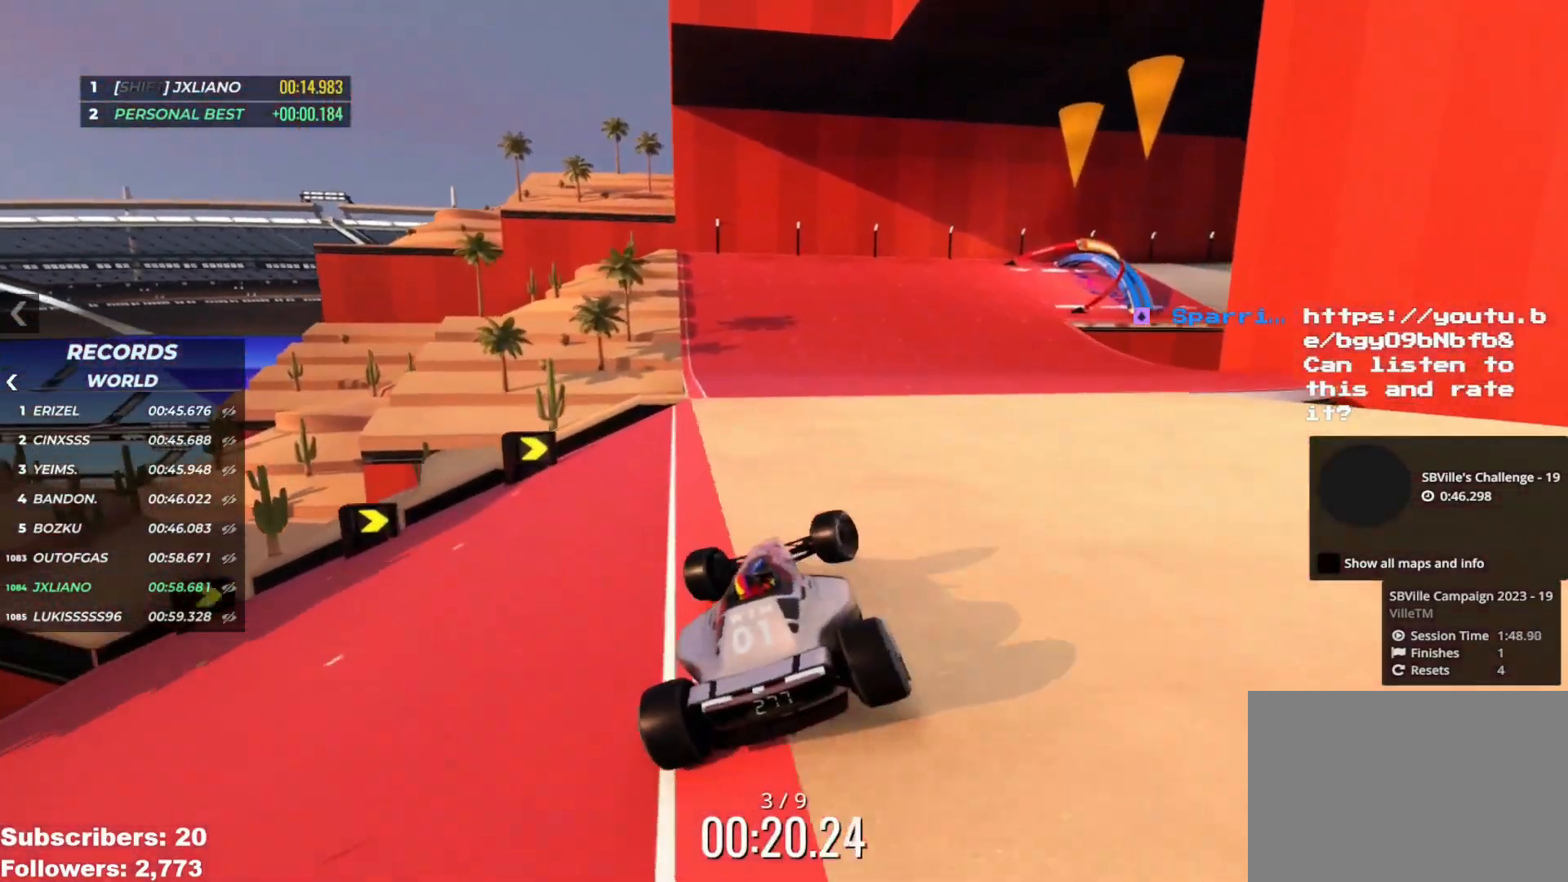
{"keys": ["up"], "events": [[417, "right", "up"]]}
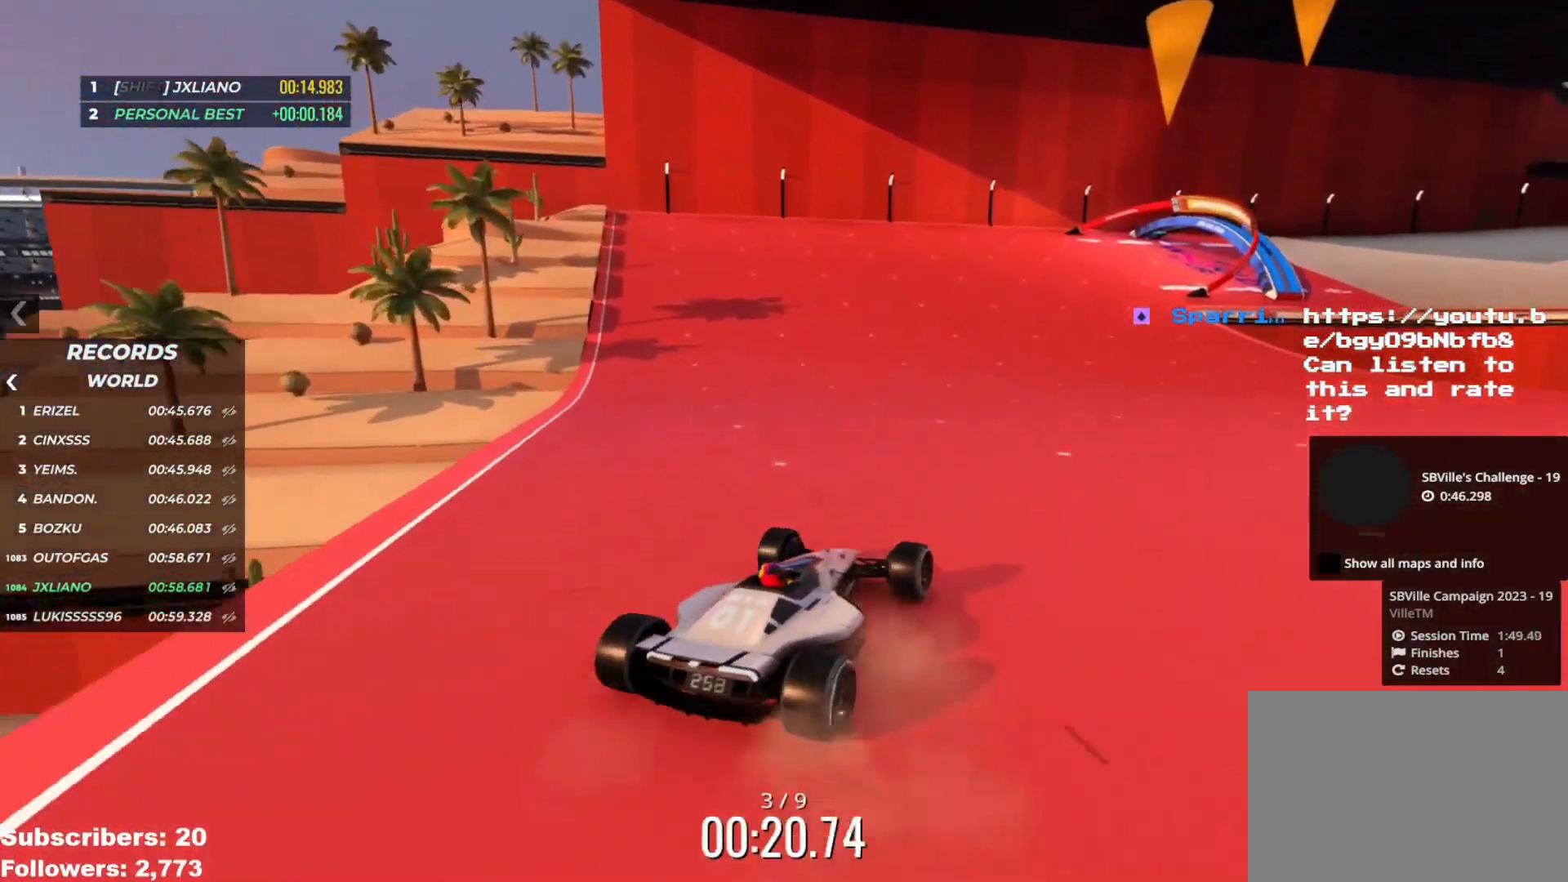
{"keys": ["up"], "events": [[34, "right", "down"], [117, "right", "up"], [367, "right", "down"], [417, "right", "up"]]}
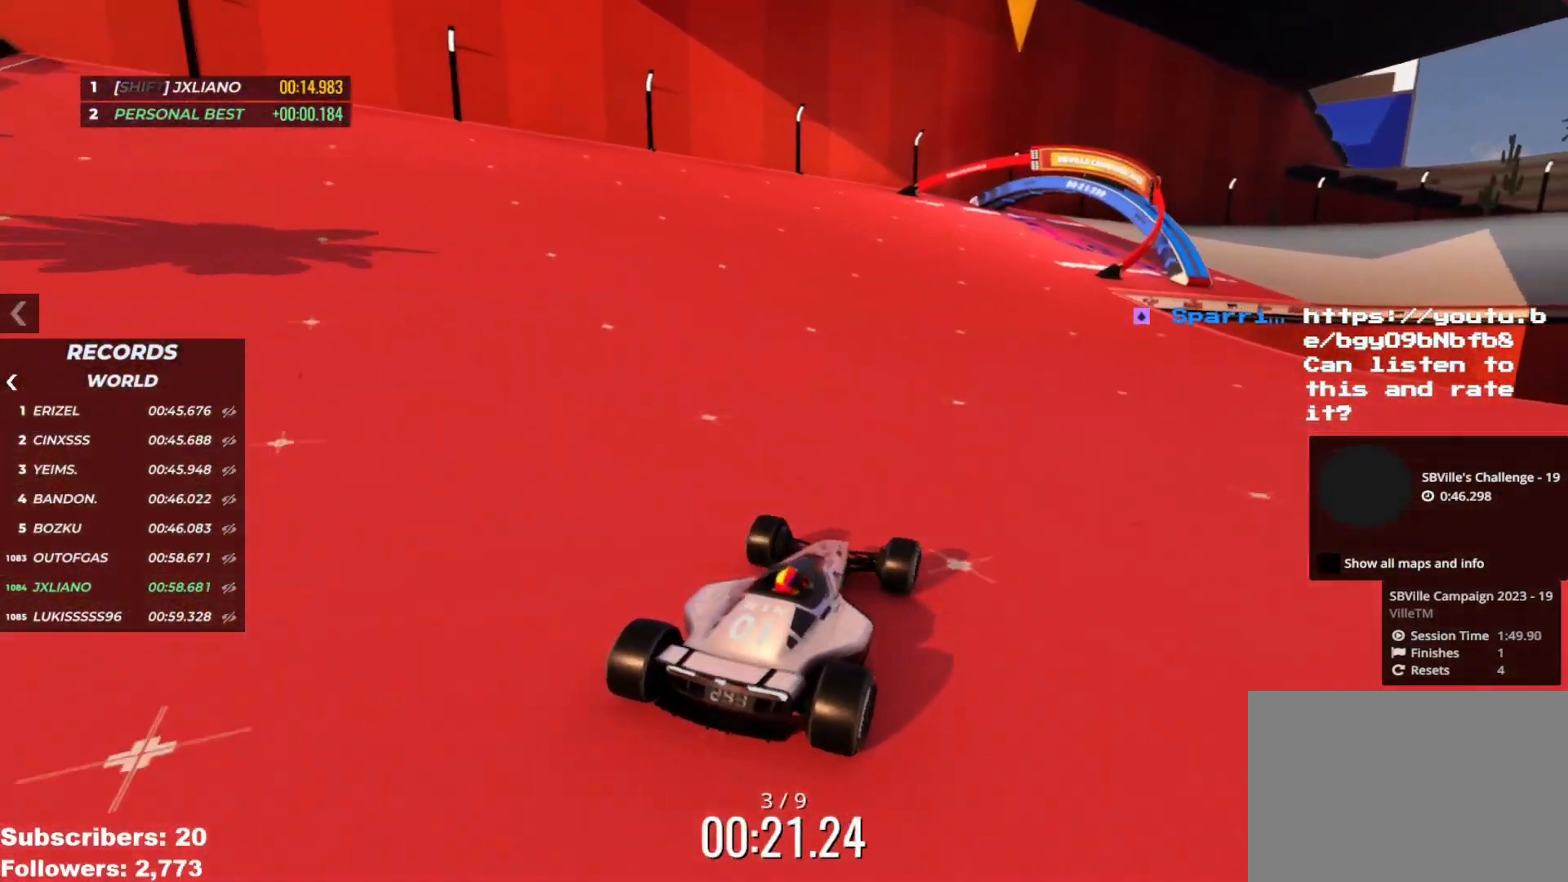
{"keys": ["right", "up"], "events": [[33, "right", "down"], [150, "right", "up"], [233, "right", "down"], [367, "right", "up"], [450, "right", "down"]]}
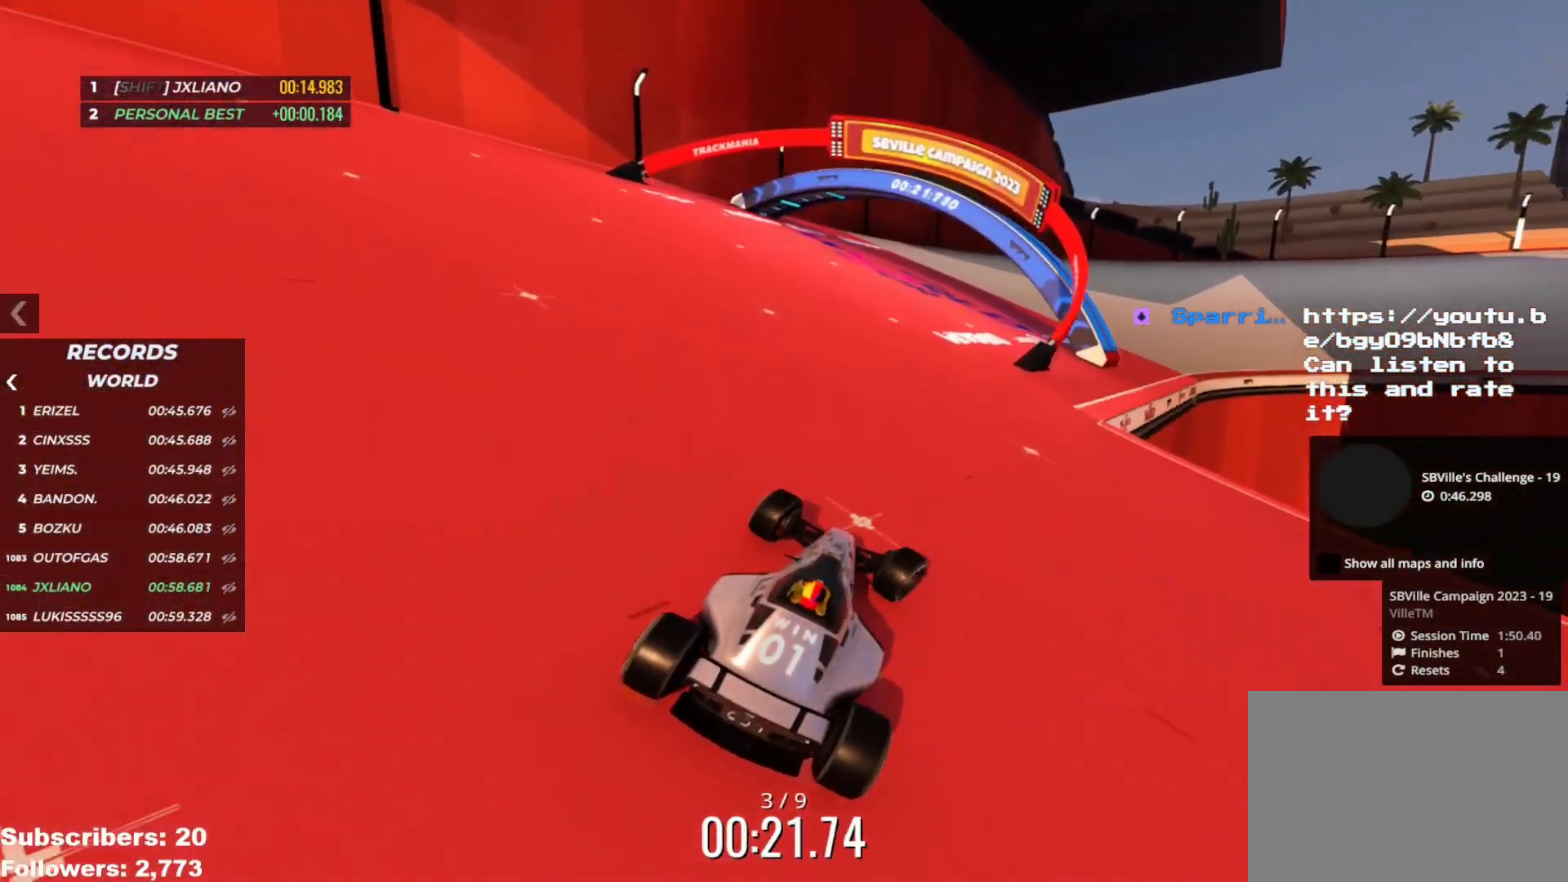
{"keys": ["right", "up"], "events": [[67, "right", "up"], [134, "right", "down"], [250, "right", "up"], [301, "right", "down"]]}
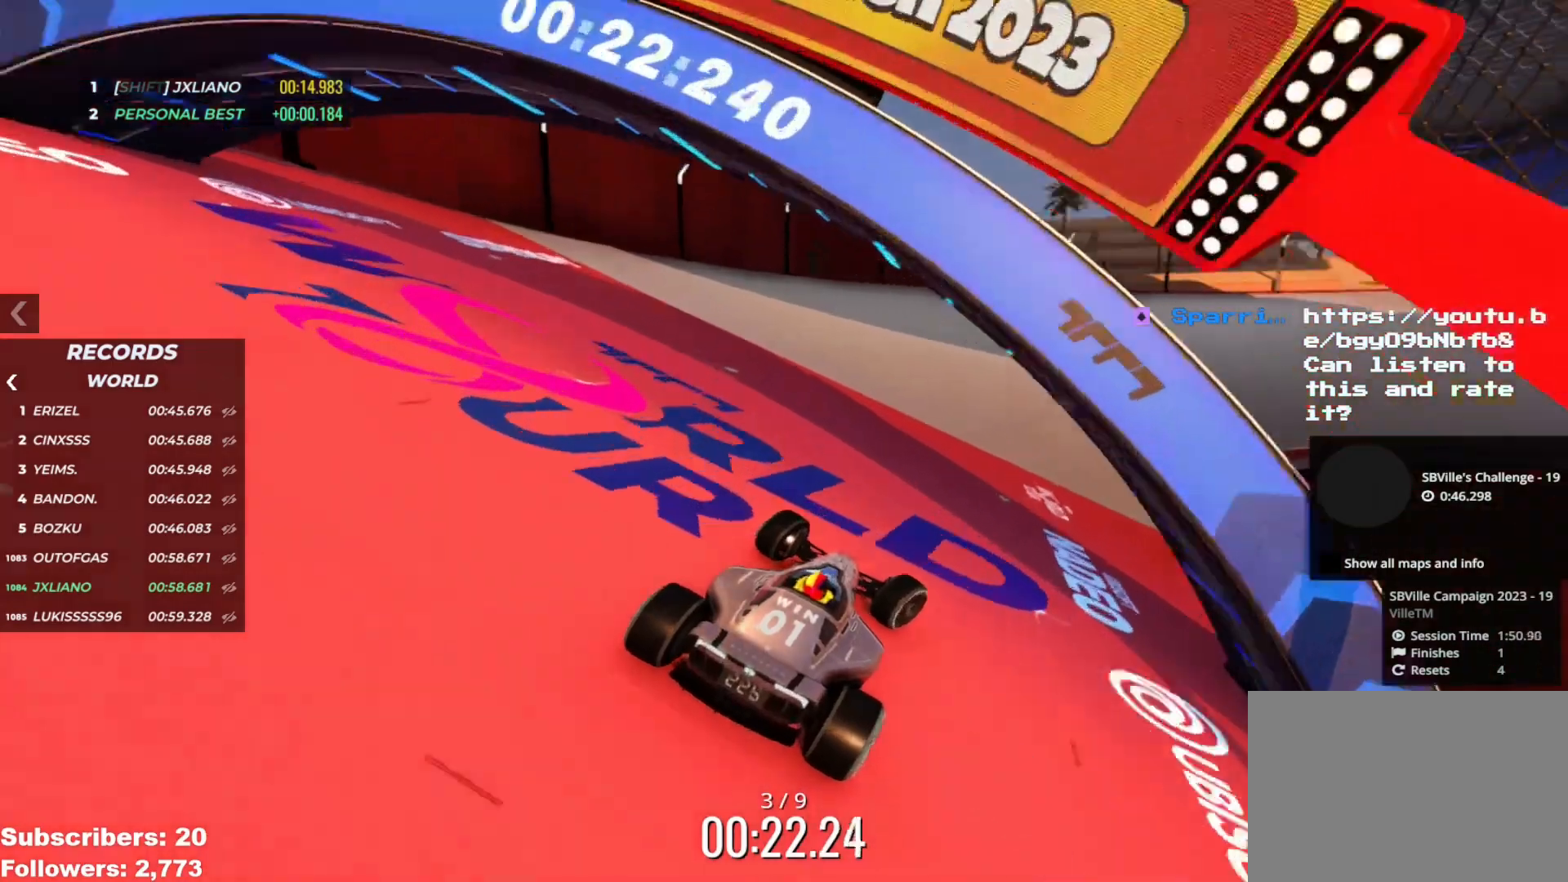
{"keys": ["right", "up"], "events": [[83, "right", "up"], [116, "right", "down"], [217, "right", "up"], [300, "right", "down"]]}
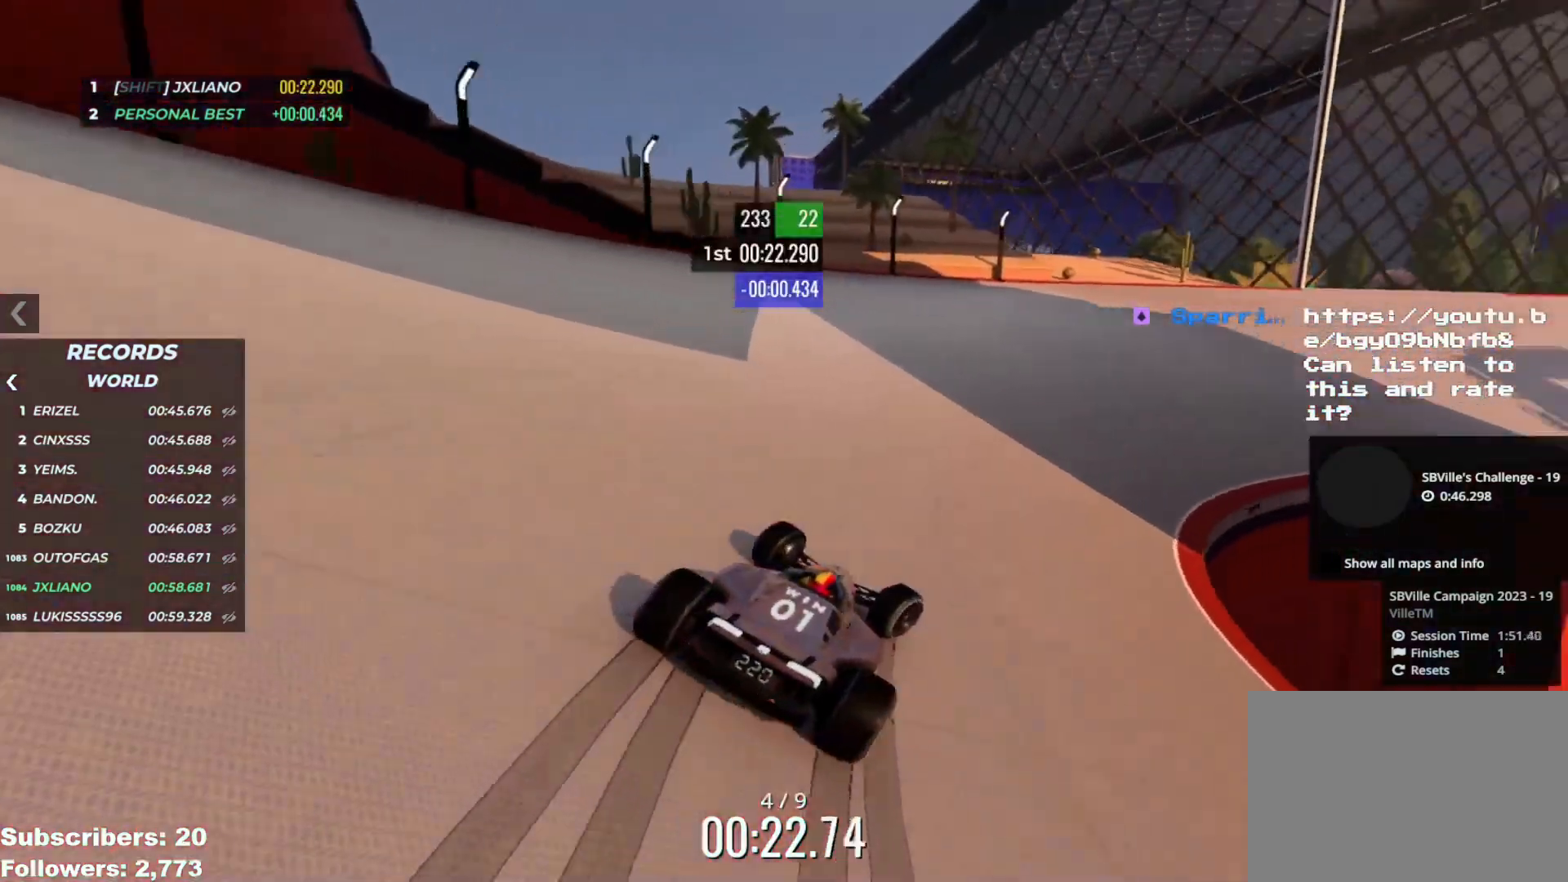
{"keys": ["right", "up"], "events": [[267, "right", "up"], [317, "right", "down"]]}
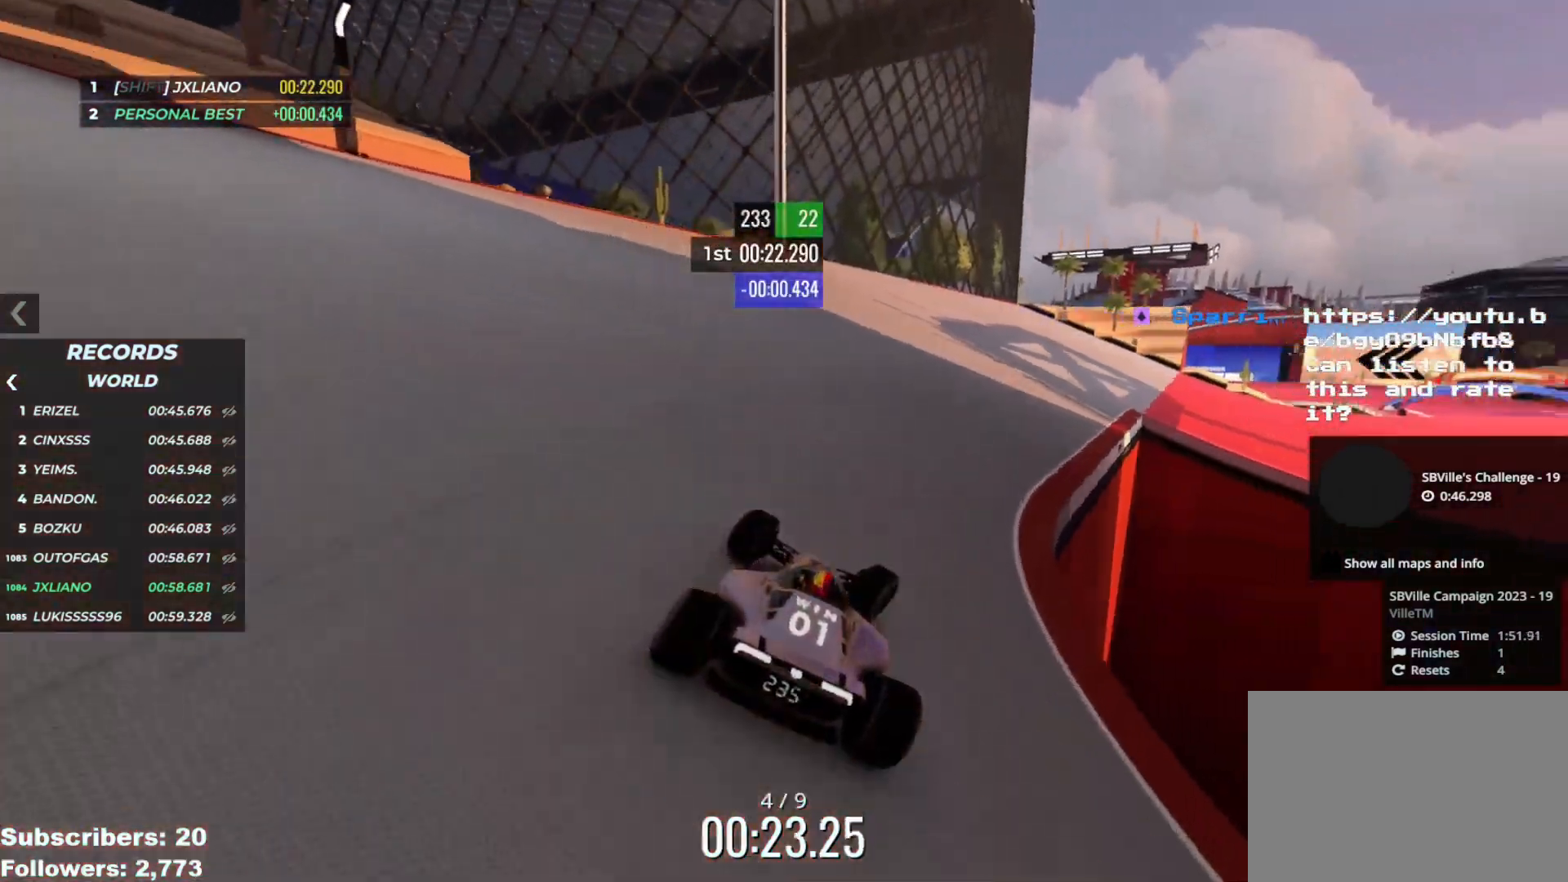
{"keys": ["right", "up"], "events": [[33, "right", "up"], [66, "right", "down"]]}
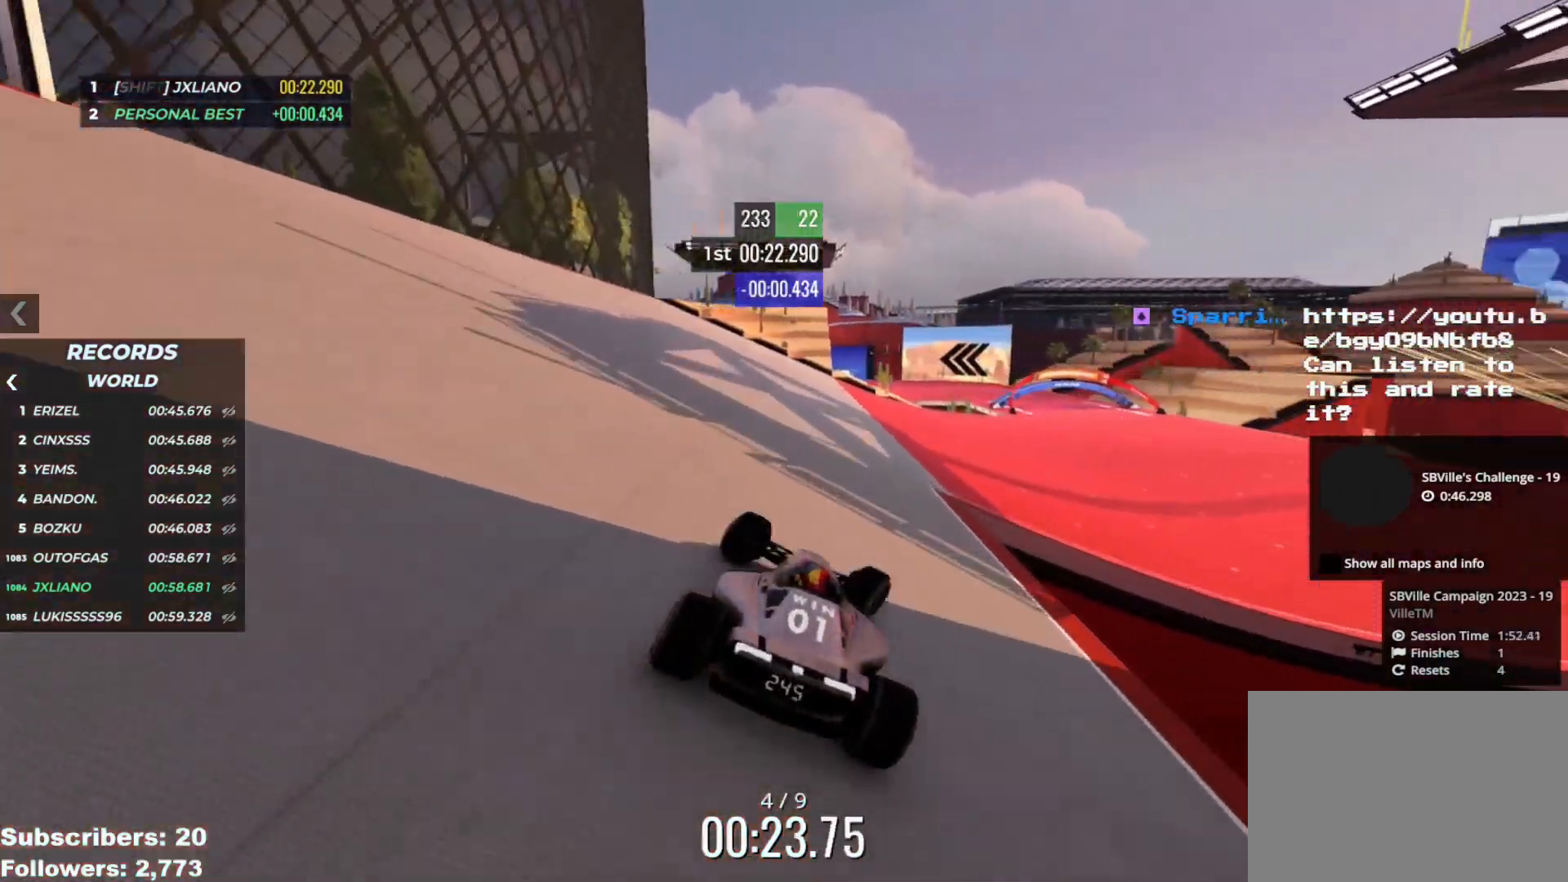
{"keys": ["left", "up"], "events": [[367, "right", "up"], [501, "left", "down"]]}
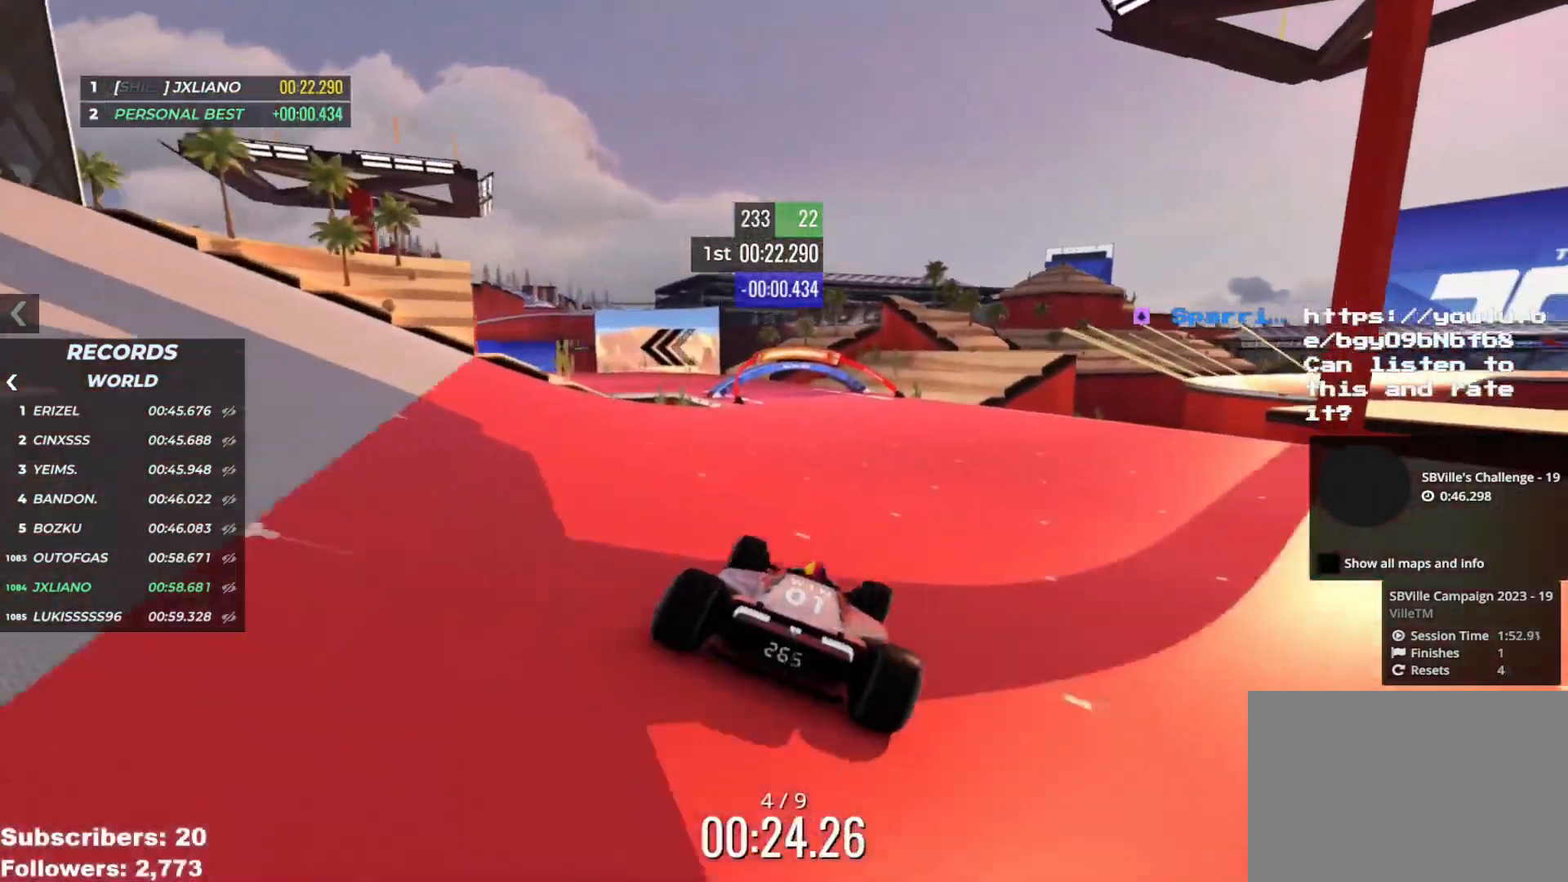
{"keys": ["left", "up"], "events": [[217, "left", "up"], [467, "left", "down"]]}
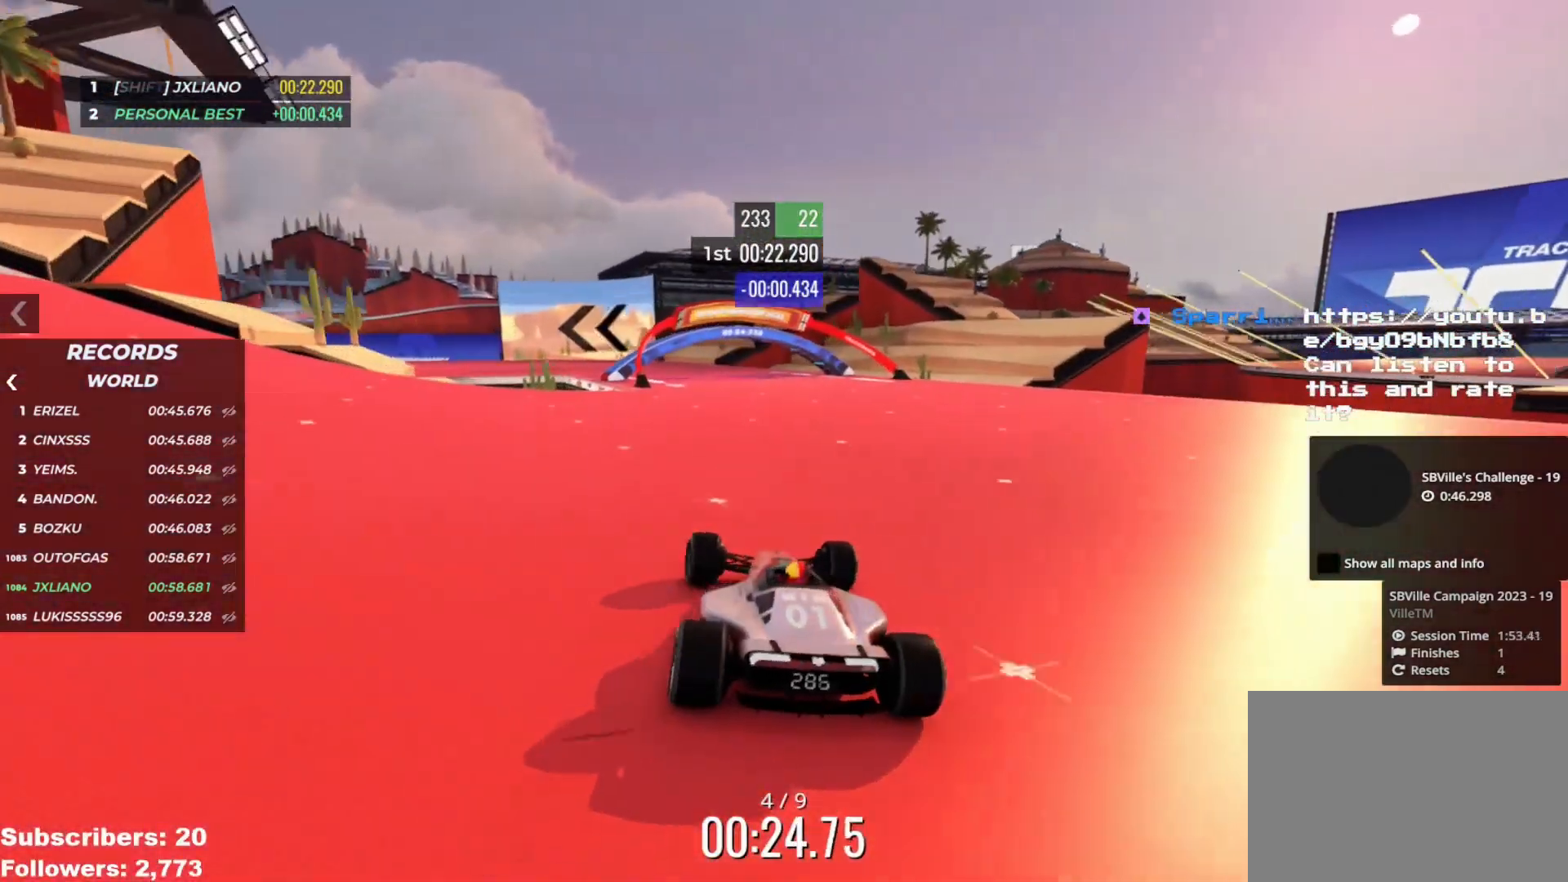
{"keys": ["left", "up"], "events": [[200, "left", "up"], [367, "left", "down"]]}